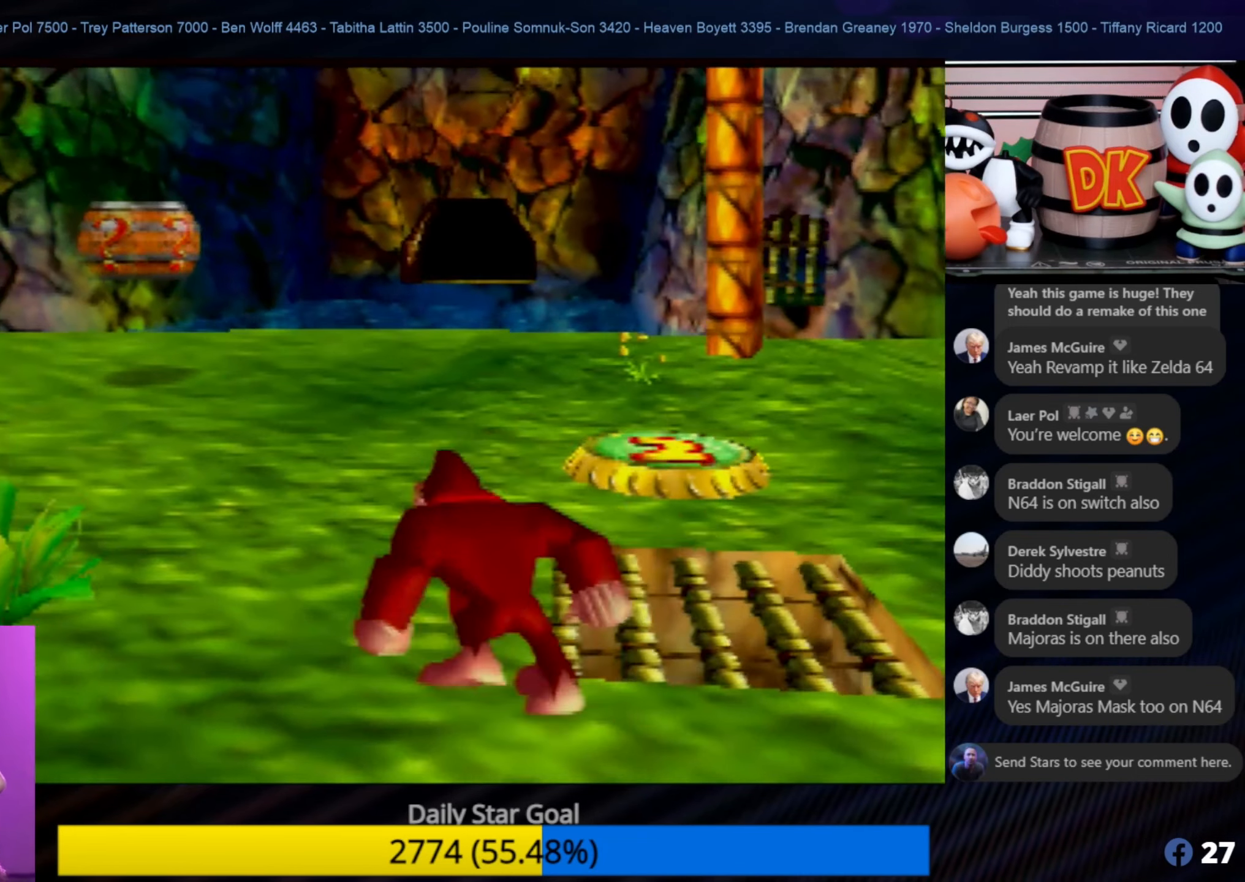
Gameplay with a controller (Nintendo layout); each line is a JSON object with the inputs held at the frame after it. "events" lists button and stick changes between this image and that frame as [ms after this image, input, new state], when the widget could be followed in between. Not read: L1 L3 R3.
{"buttons": [], "left_stick": "up", "events": [[234, "left_stick", "up"]]}
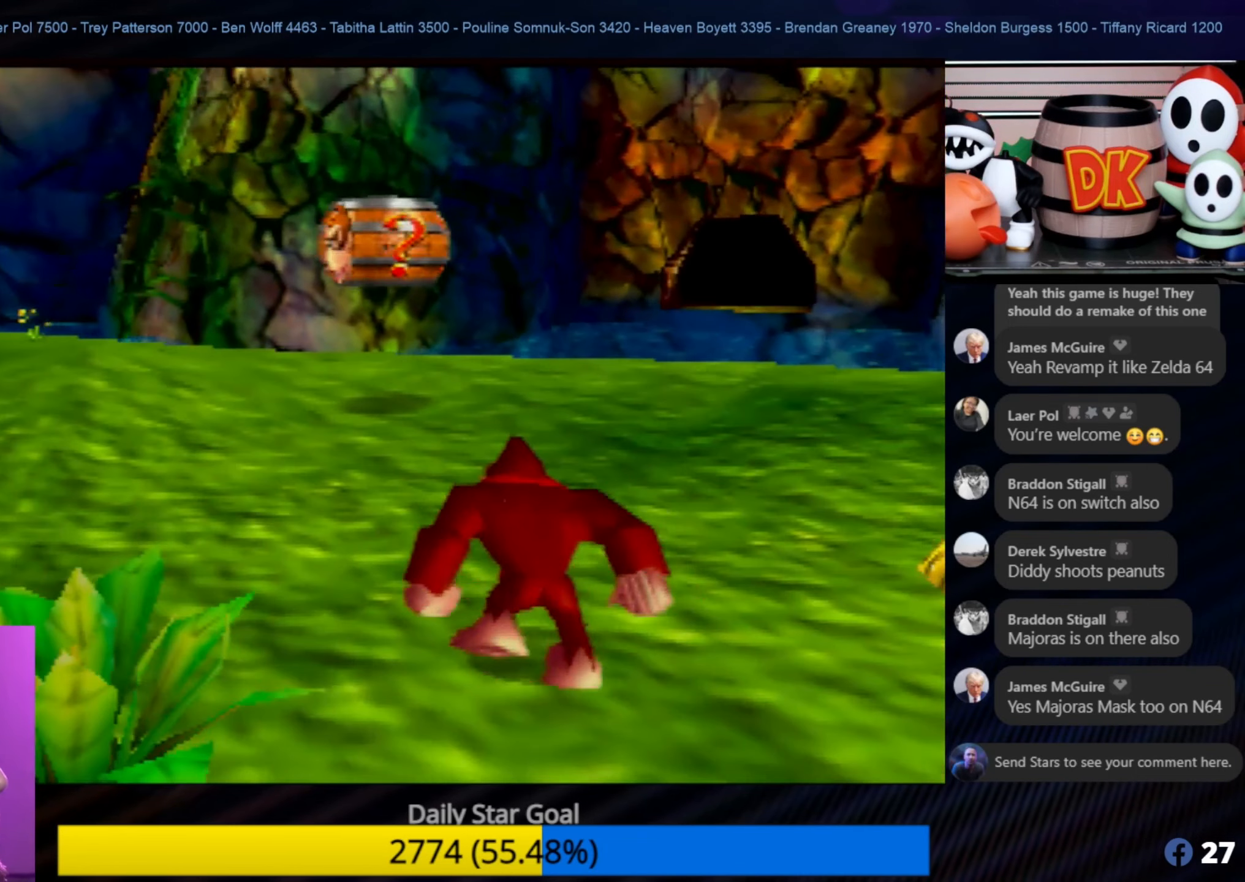
{"buttons": [], "left_stick": "up", "events": []}
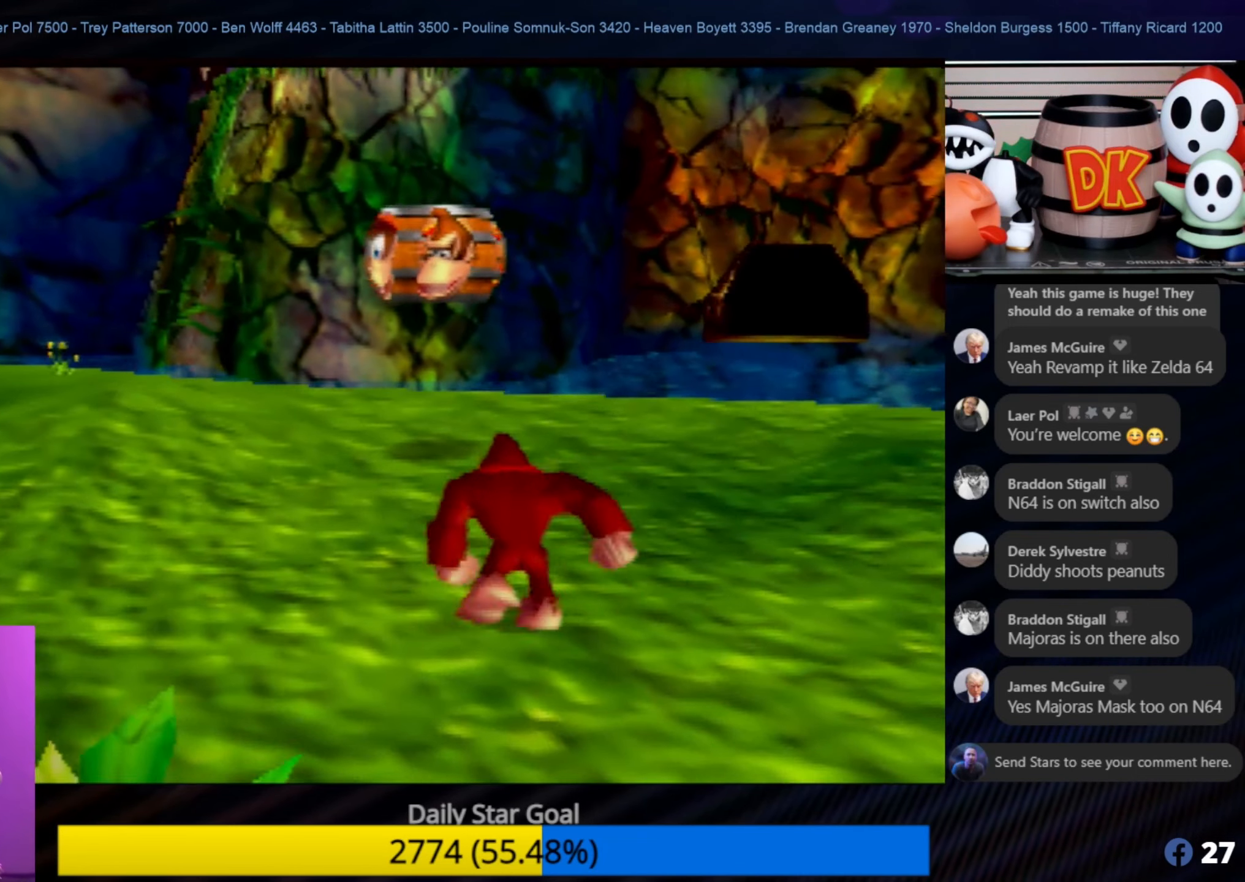
{"buttons": [], "left_stick": "up", "events": []}
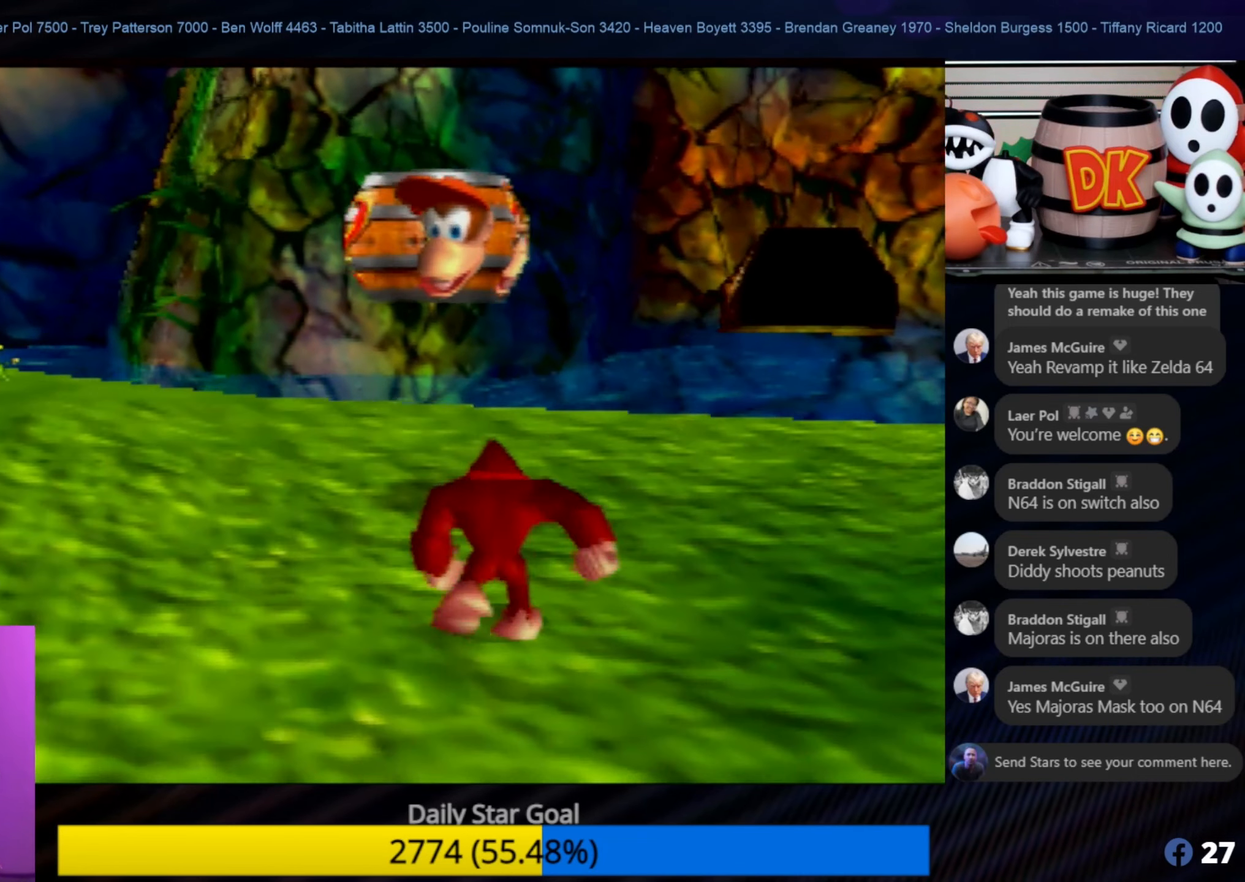
{"buttons": ["A"], "left_stick": "center", "events": [[234, "A", "down"], [417, "left_stick", "center"]]}
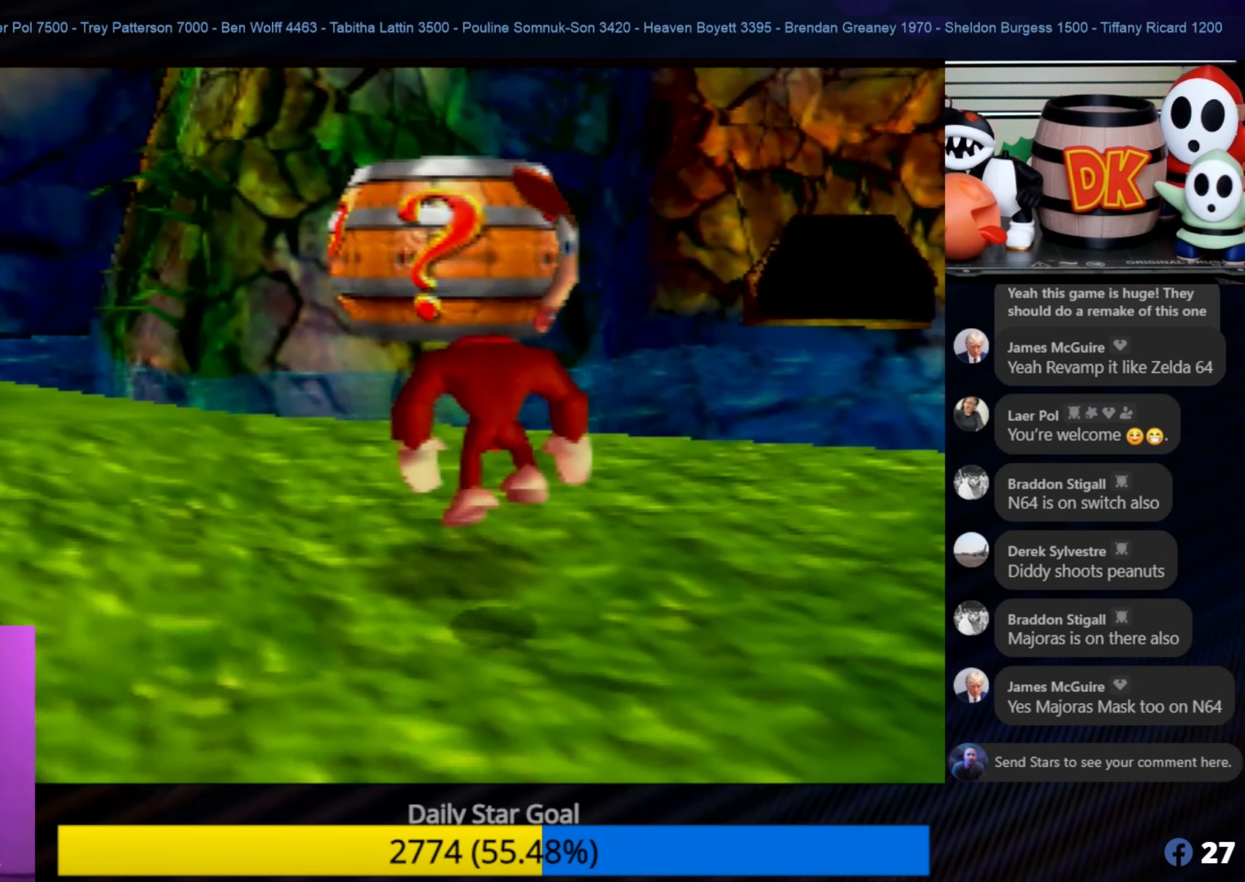
{"buttons": [], "left_stick": "center", "events": [[200, "A", "up"]]}
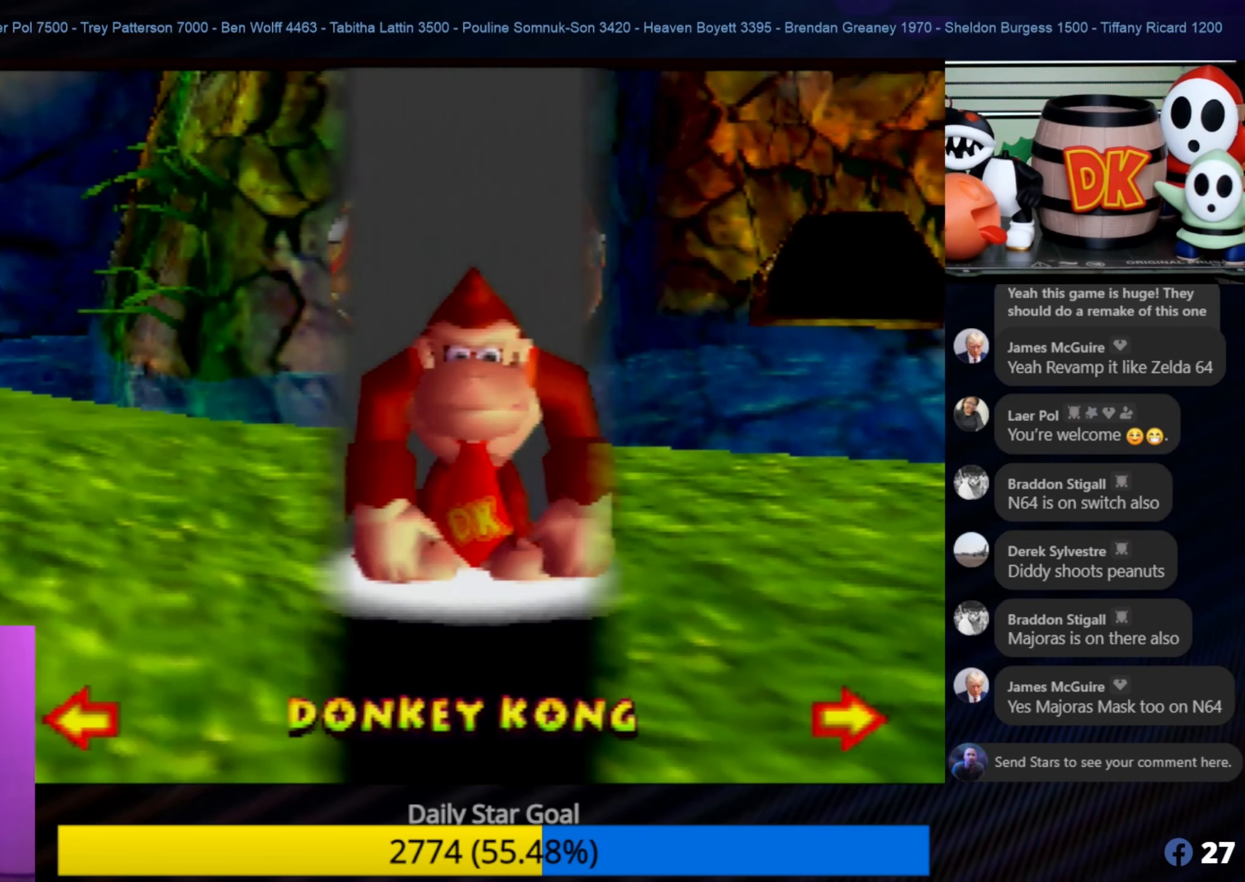
{"buttons": [], "left_stick": "center", "events": []}
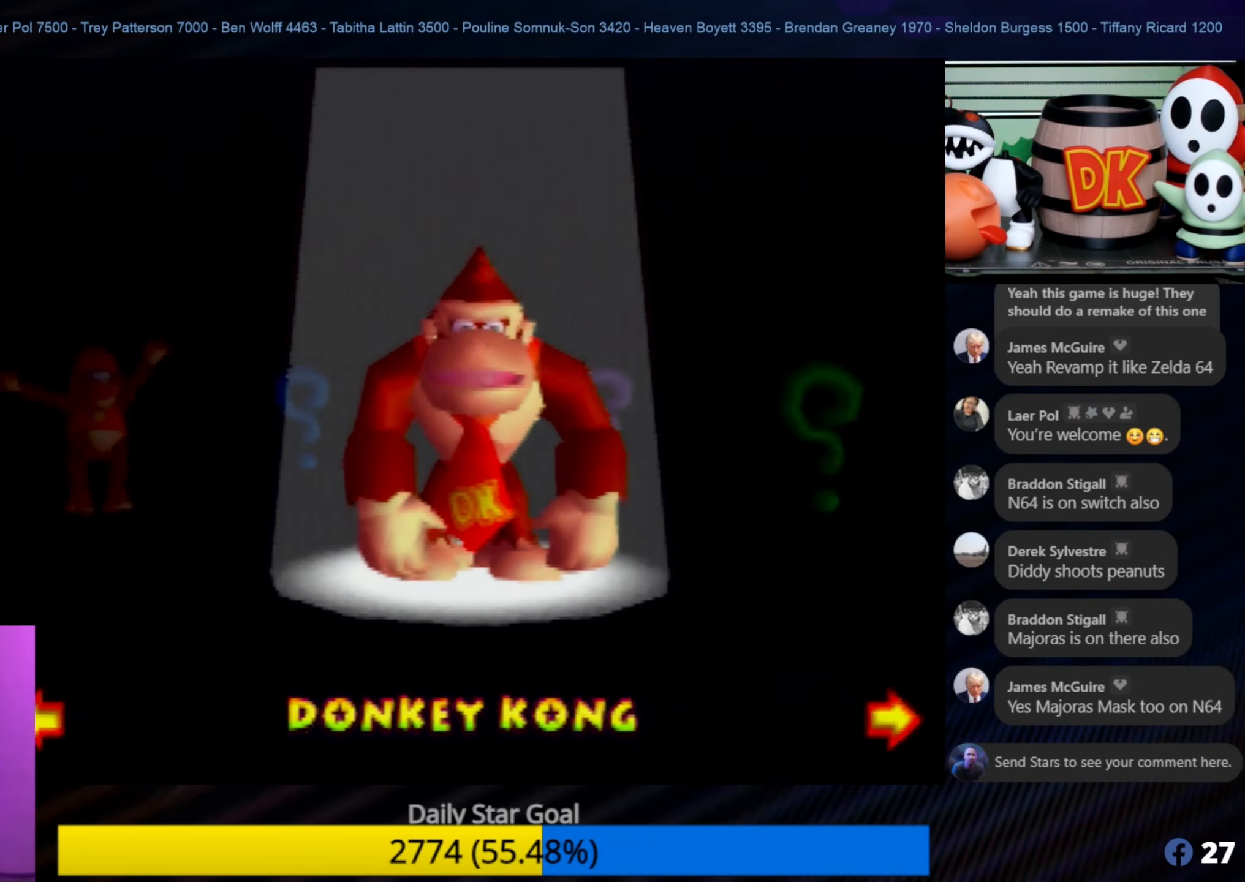
{"buttons": [], "left_stick": "down-left", "events": [[500, "left_stick", "down-left"]]}
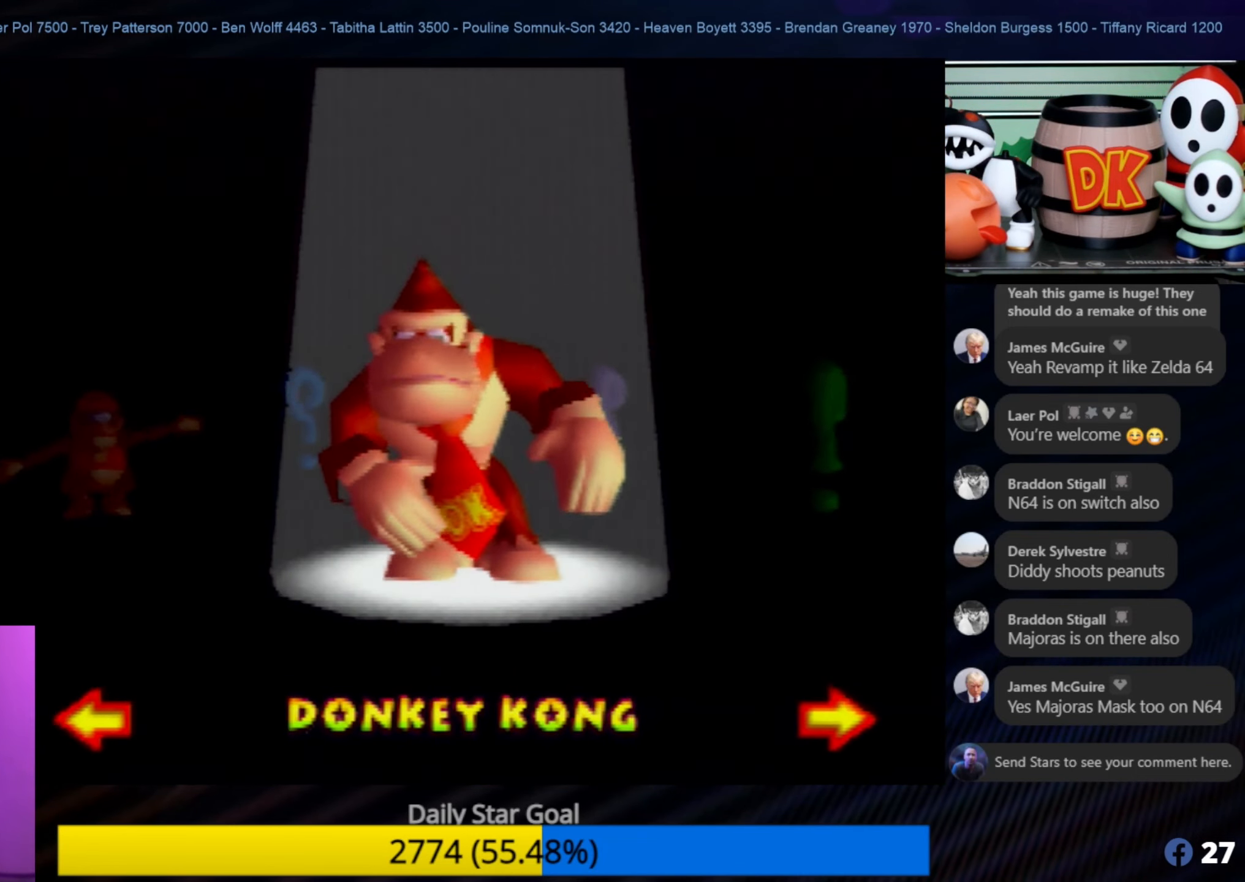
{"buttons": [], "left_stick": "center", "events": [[167, "left_stick", "center"]]}
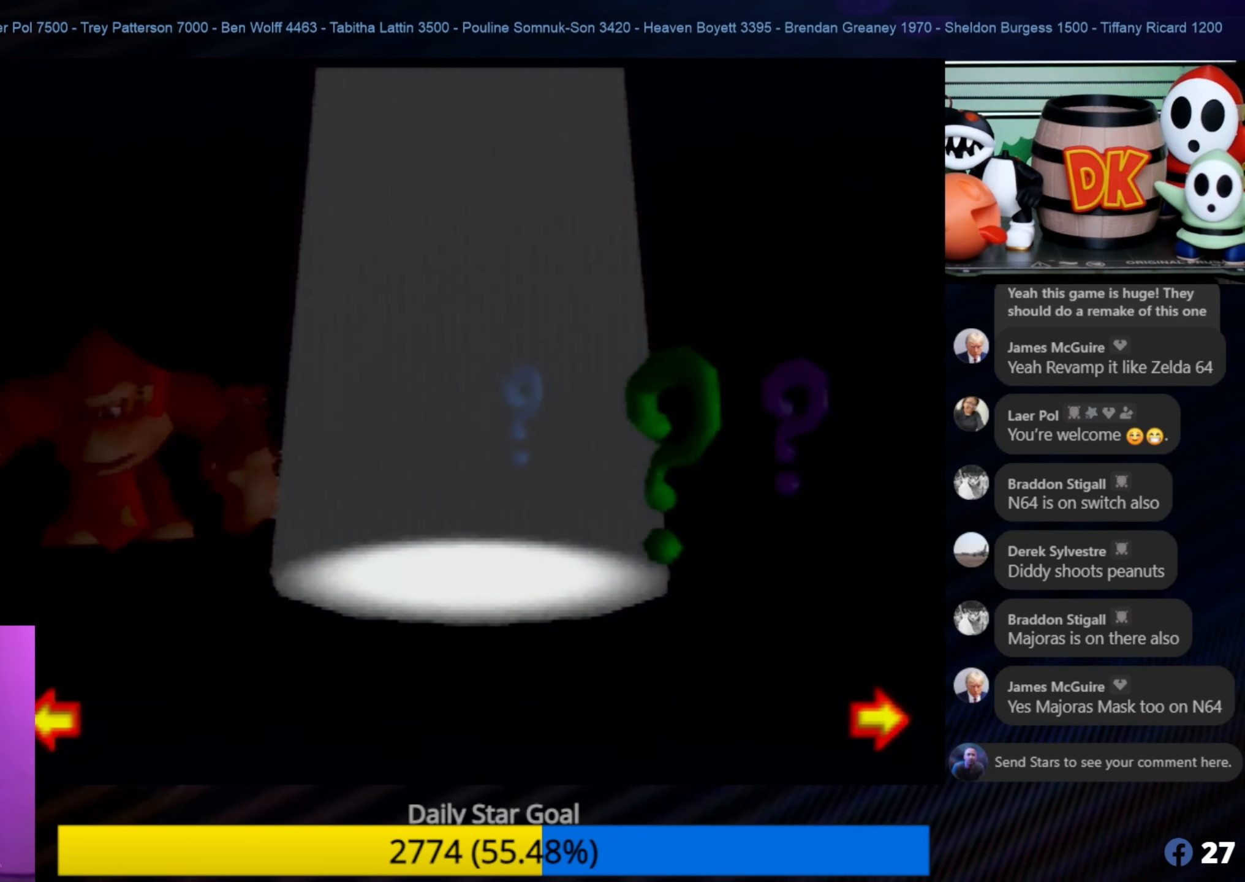
{"buttons": [], "left_stick": "center", "events": []}
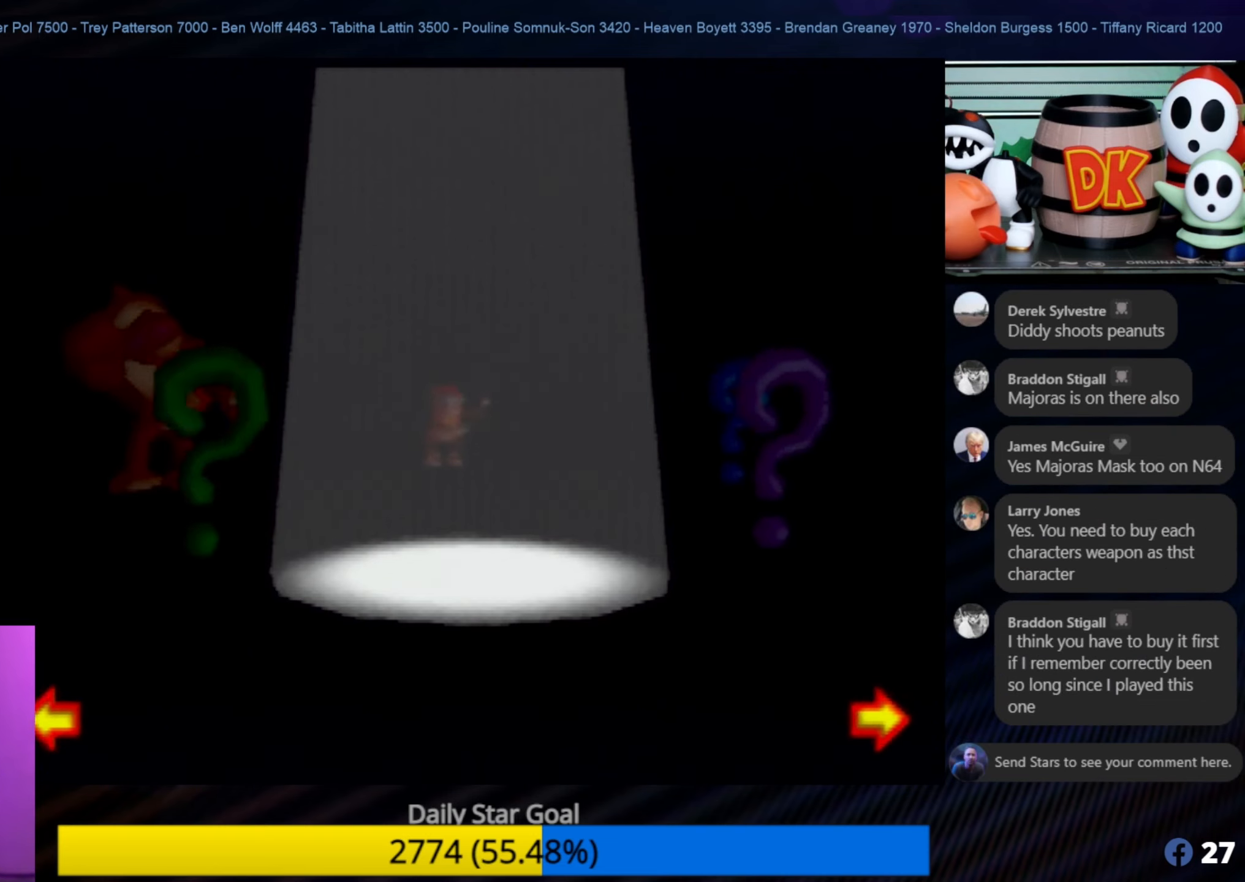
{"buttons": [], "left_stick": "center", "events": []}
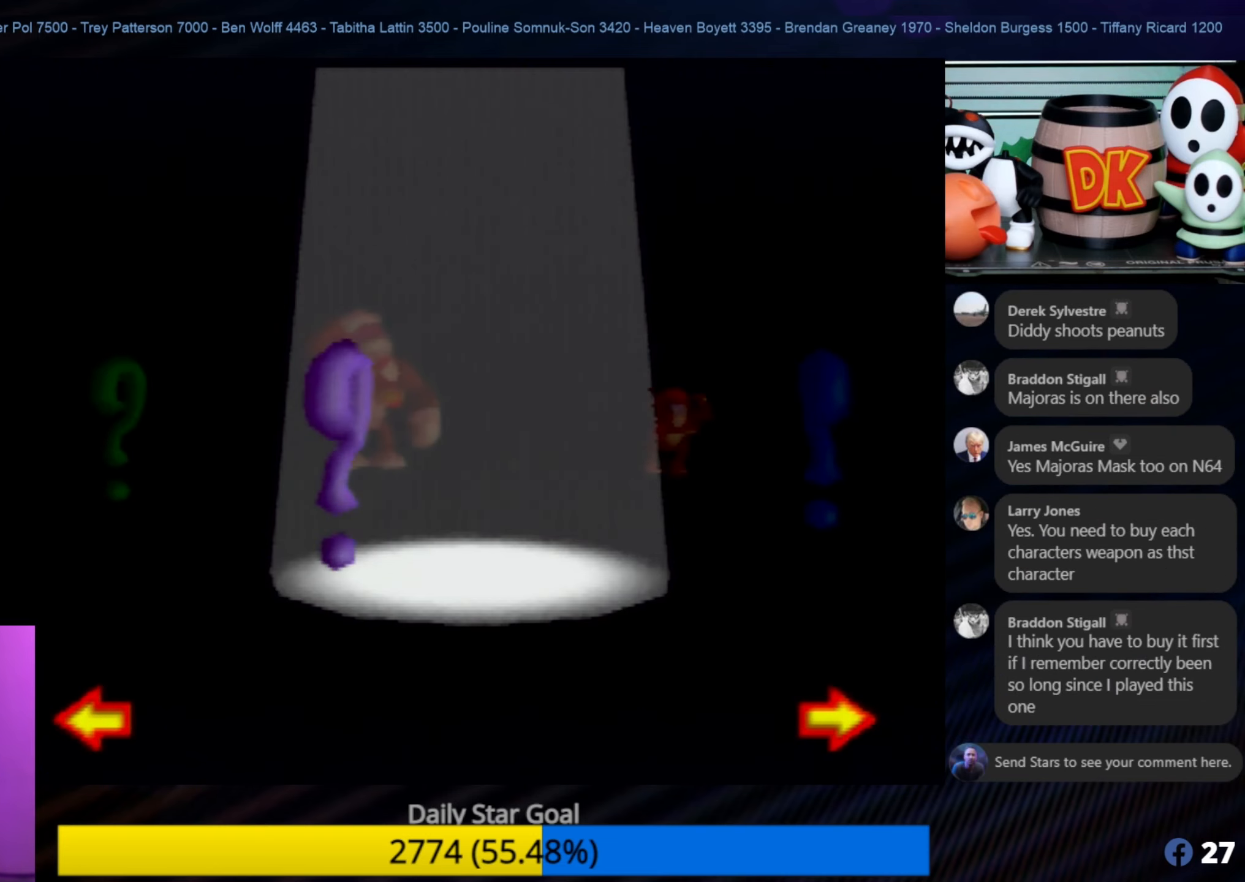
{"buttons": [], "left_stick": "center", "events": []}
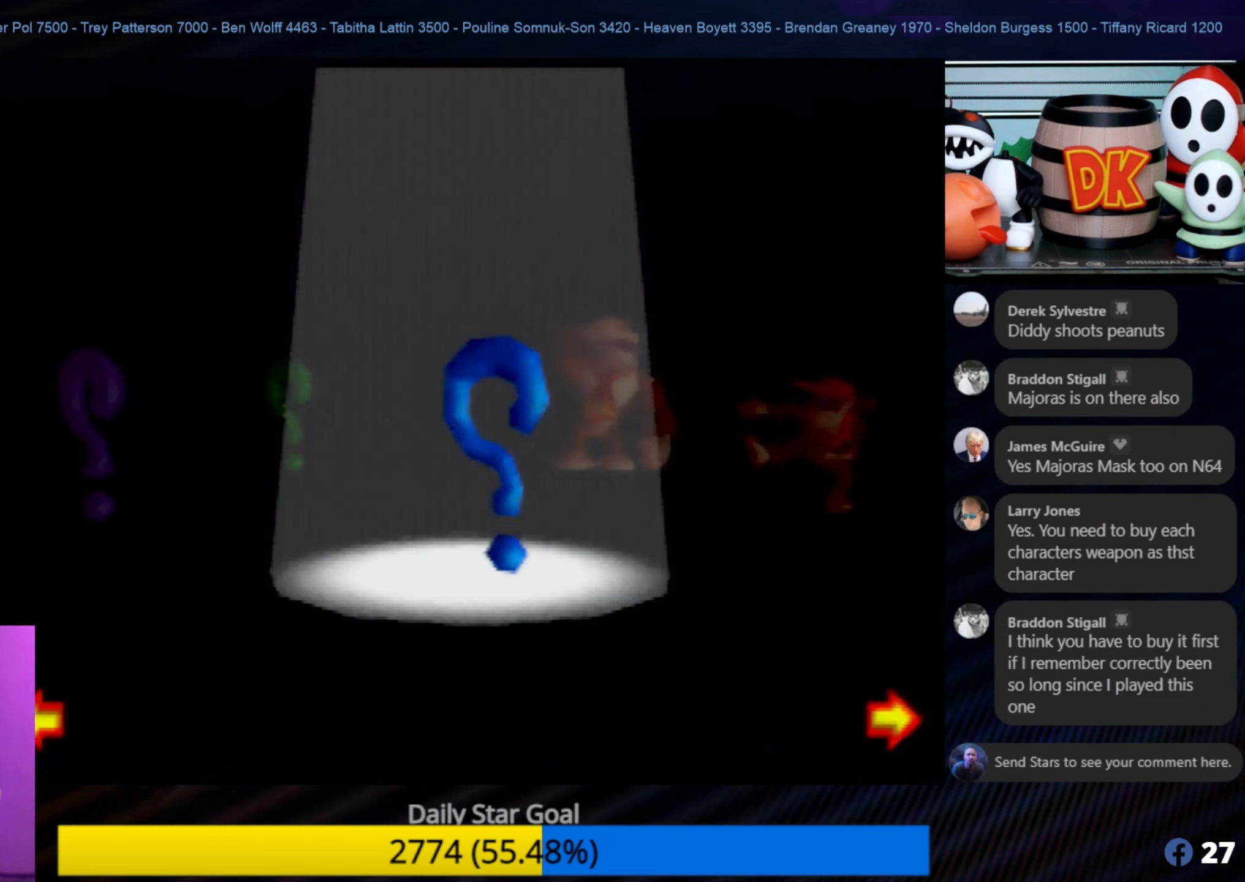
{"buttons": [], "left_stick": "center", "events": []}
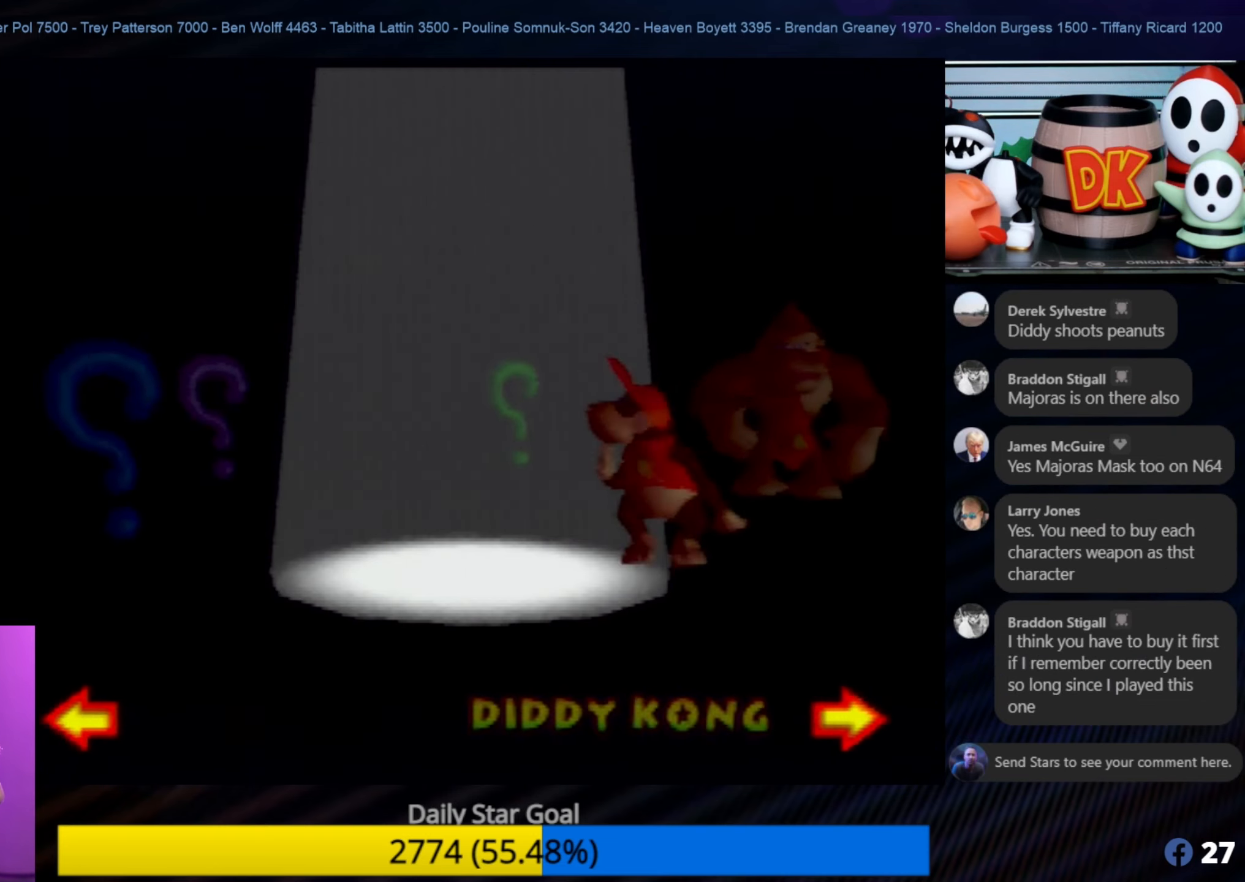
{"buttons": [], "left_stick": "center", "events": []}
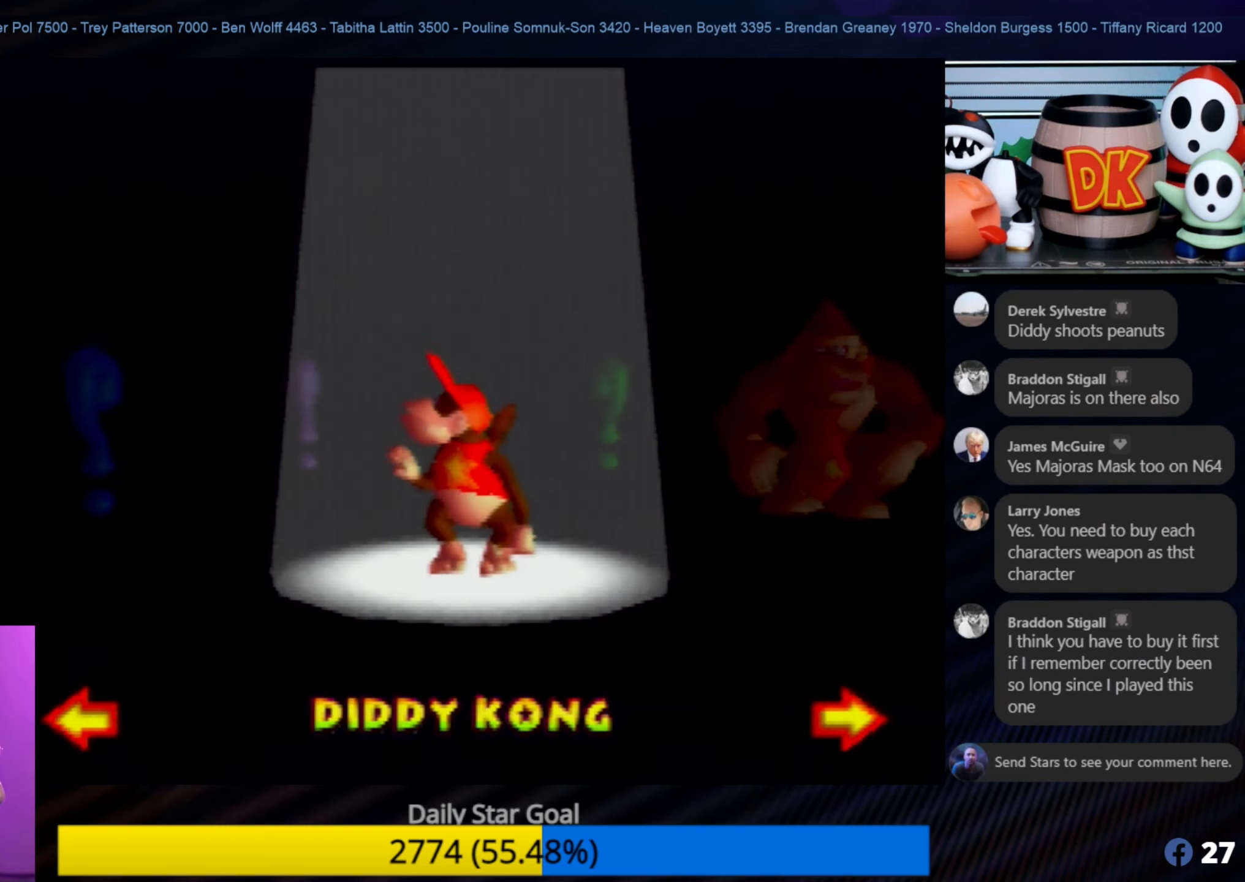
{"buttons": [], "left_stick": "center", "events": [[183, "A", "down"], [333, "A", "up"]]}
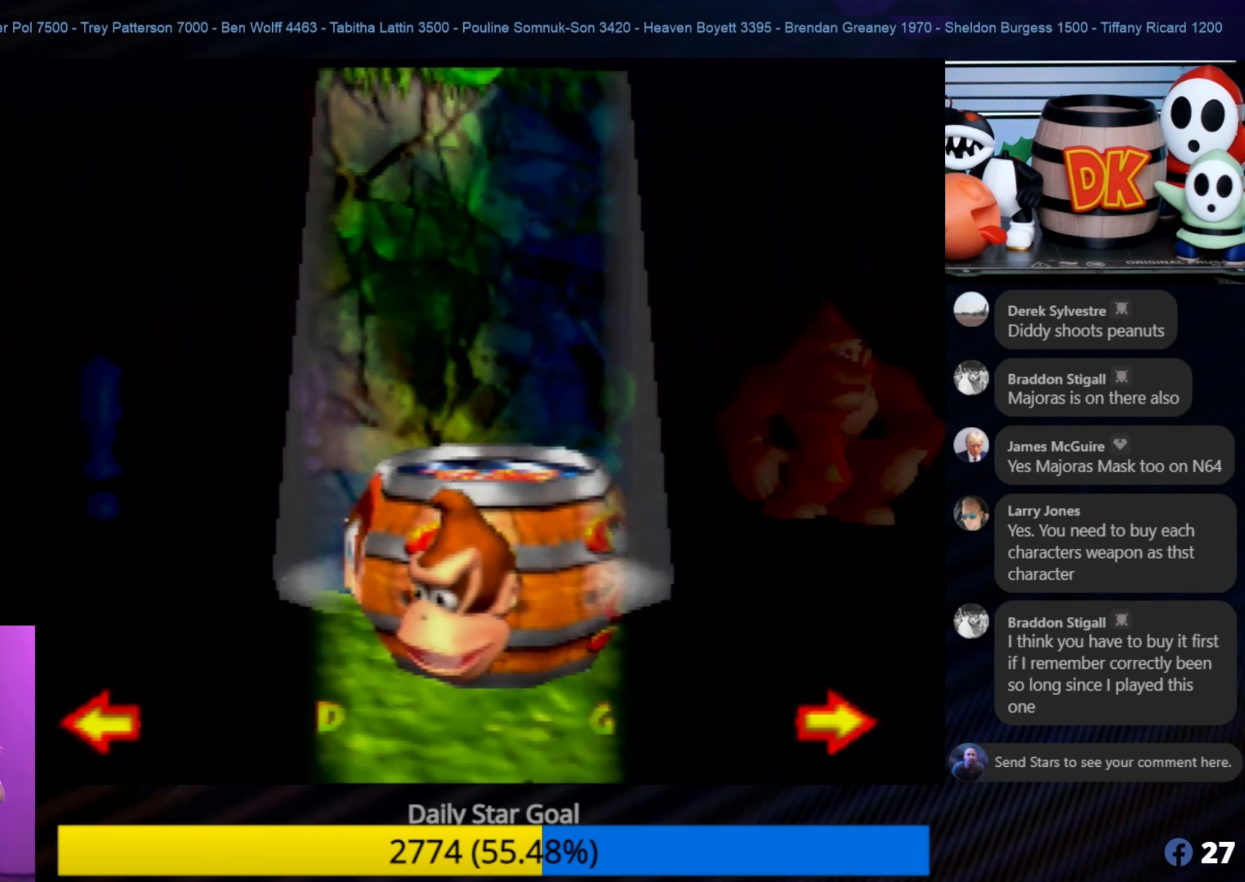
{"buttons": [], "left_stick": "center", "events": []}
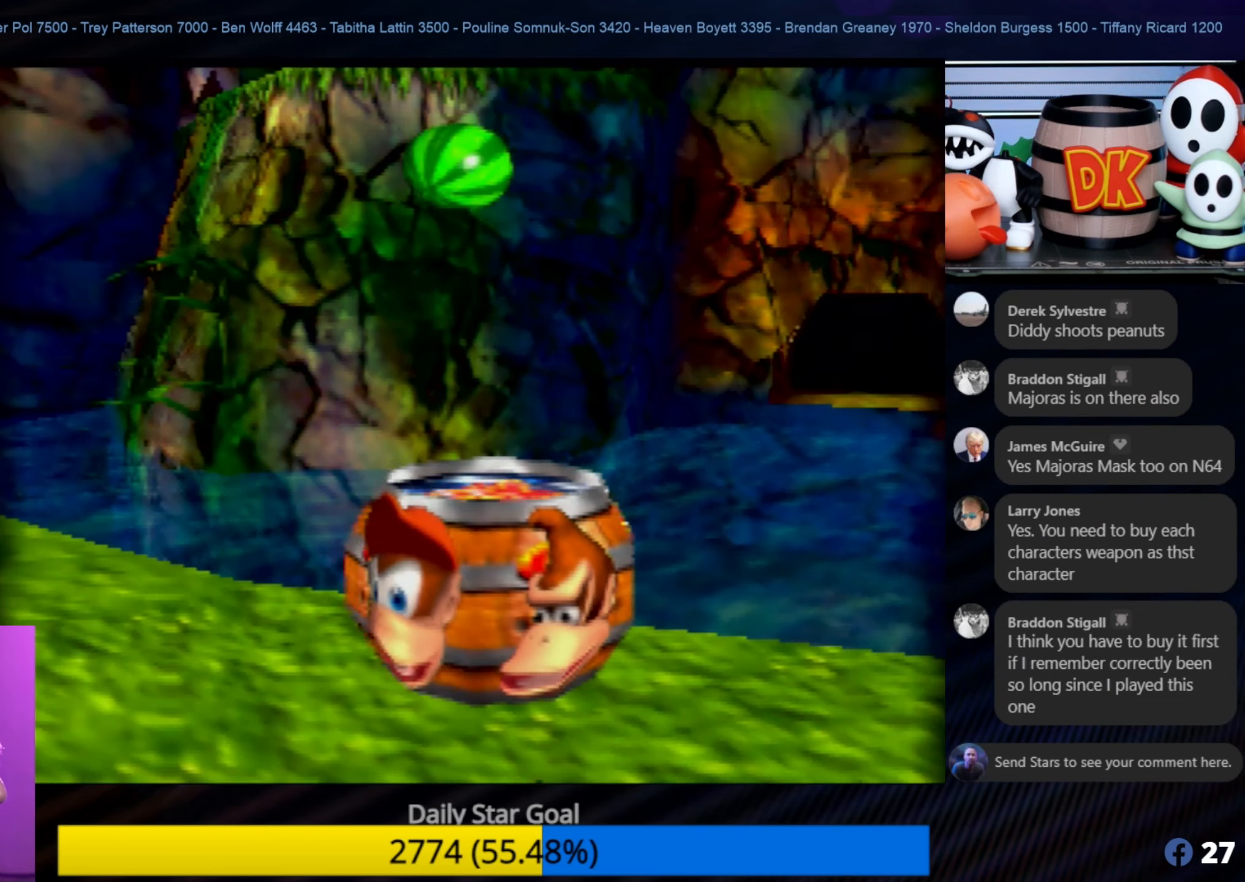
{"buttons": [], "left_stick": "center", "events": []}
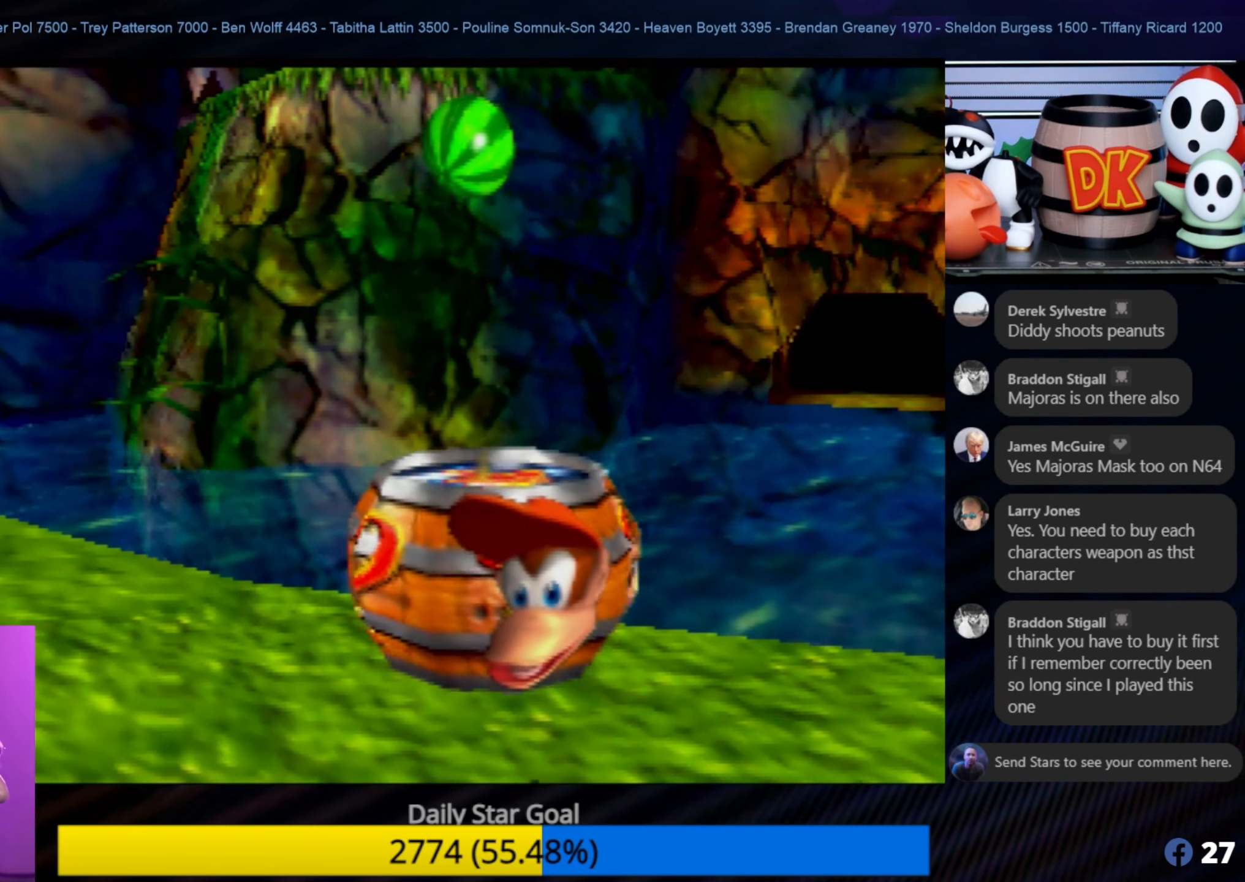
{"buttons": [], "left_stick": "center", "events": []}
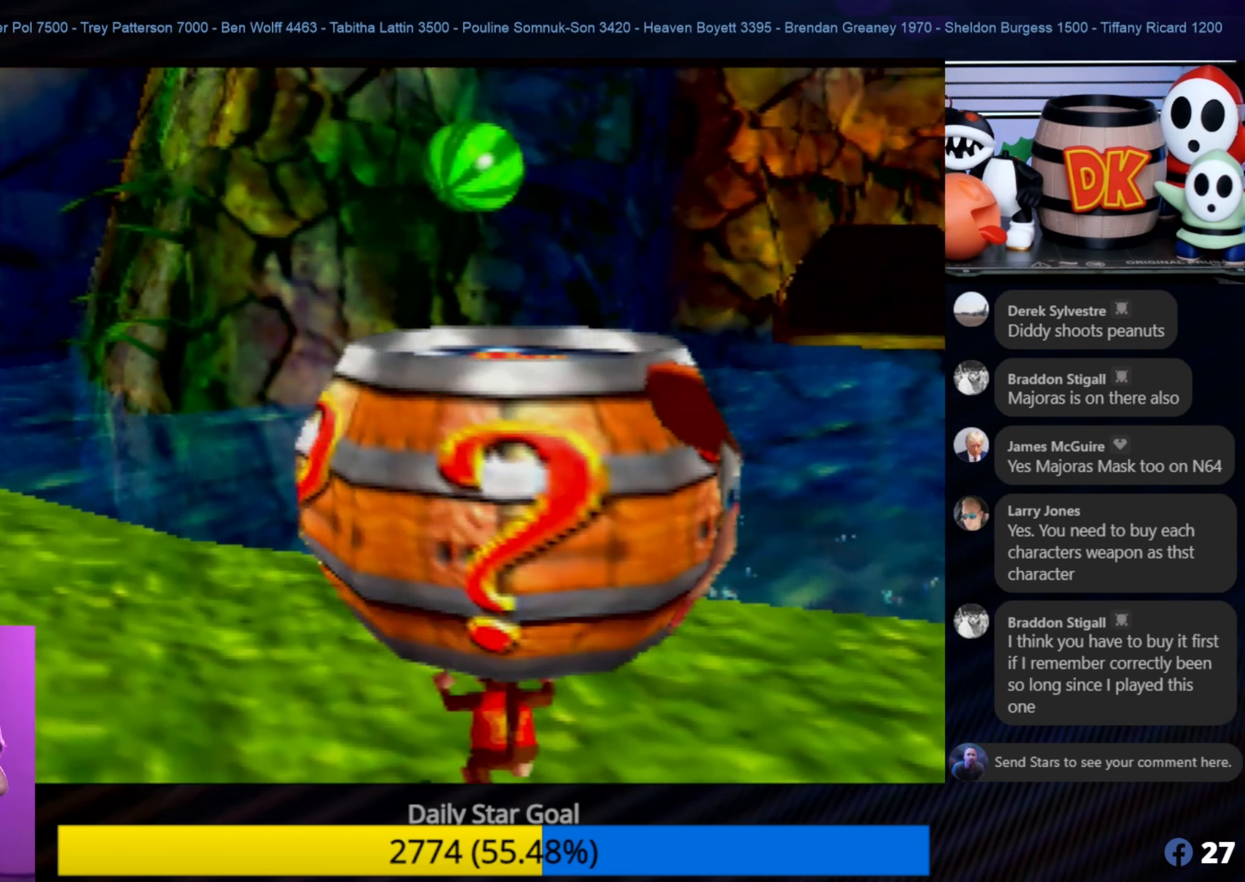
{"buttons": [], "left_stick": "center", "events": []}
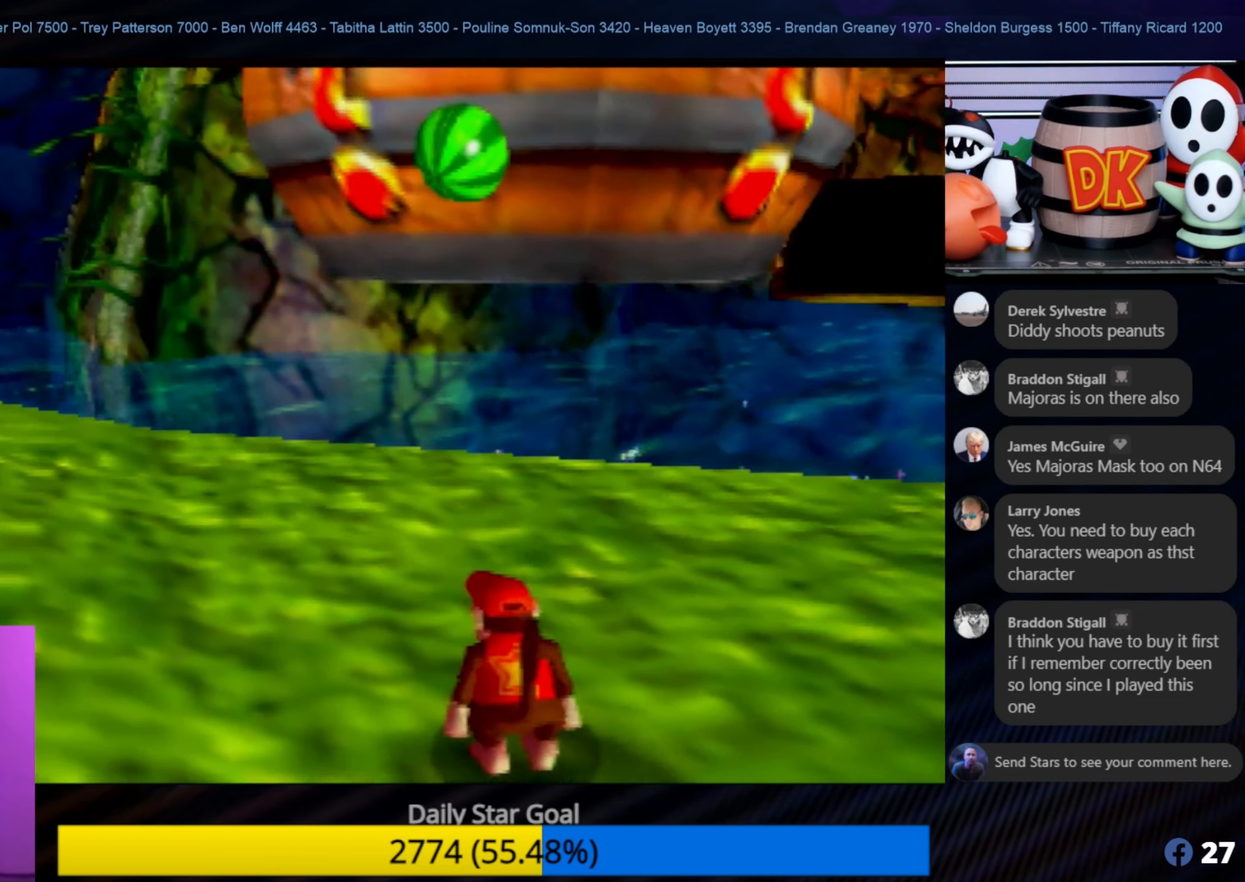
{"buttons": [], "left_stick": "down-right", "events": [[217, "left_stick", "down"], [500, "left_stick", "down-right"]]}
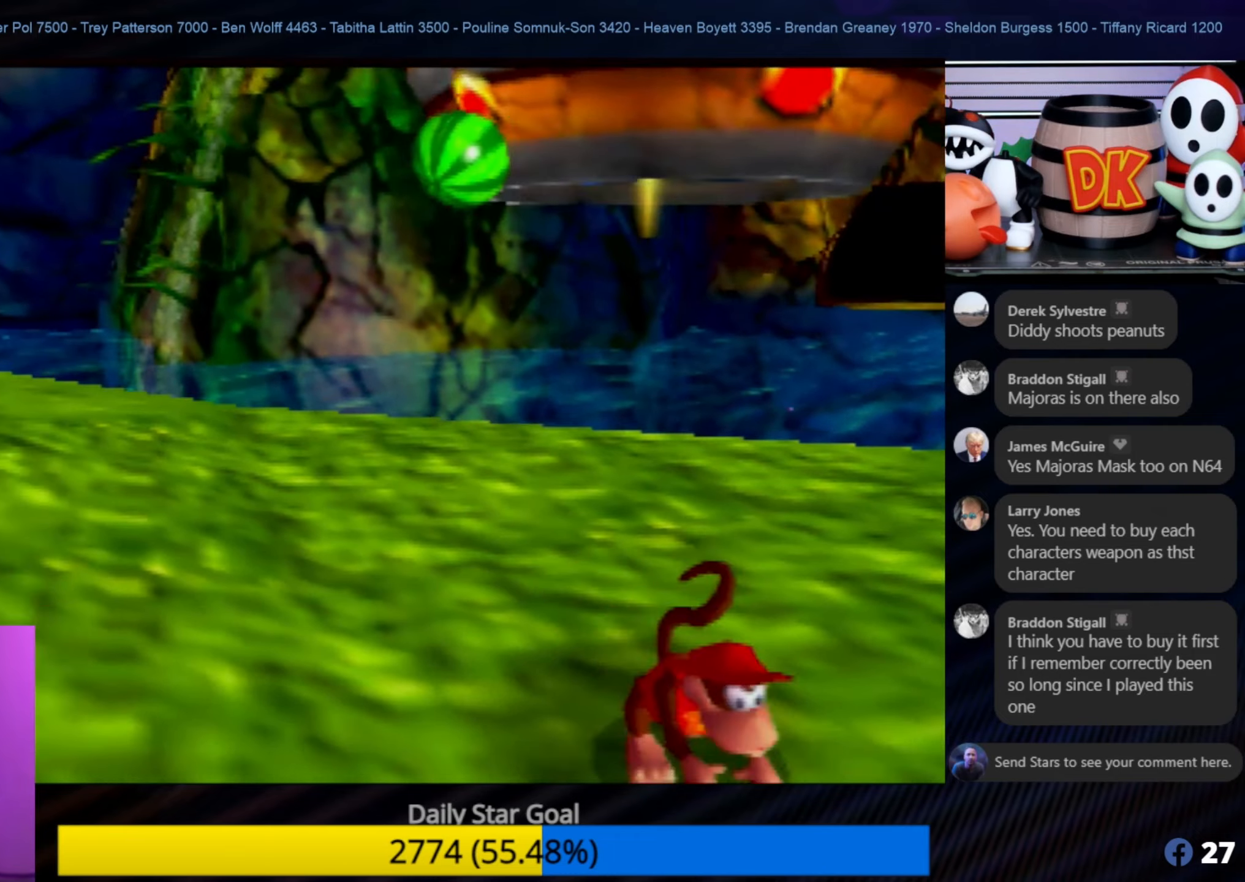
{"buttons": [], "left_stick": "up-right", "events": [[83, "C_LEFT", "down"], [150, "left_stick", "right"], [217, "C_LEFT", "up"], [417, "left_stick", "up-right"]]}
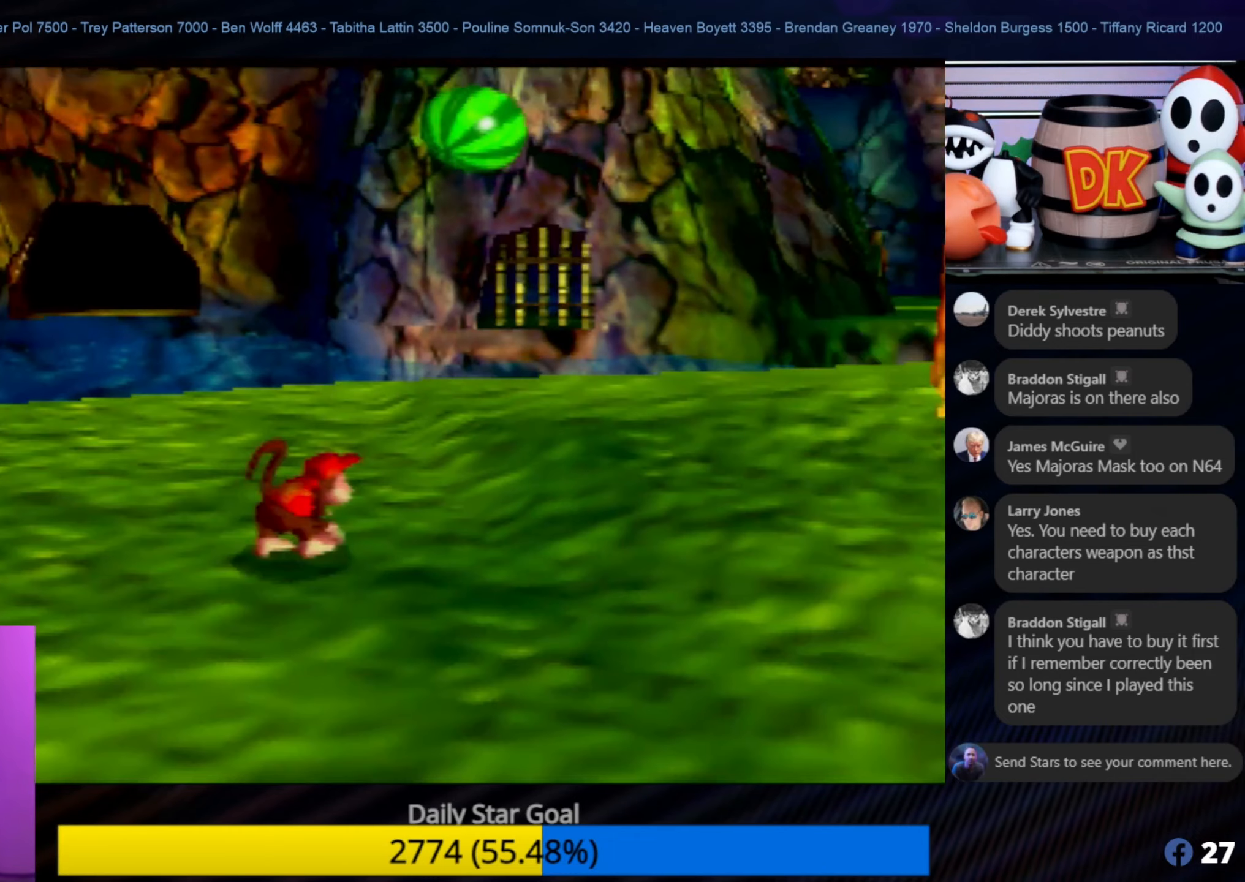
{"buttons": [], "left_stick": "up-left", "events": [[483, "left_stick", "up-left"]]}
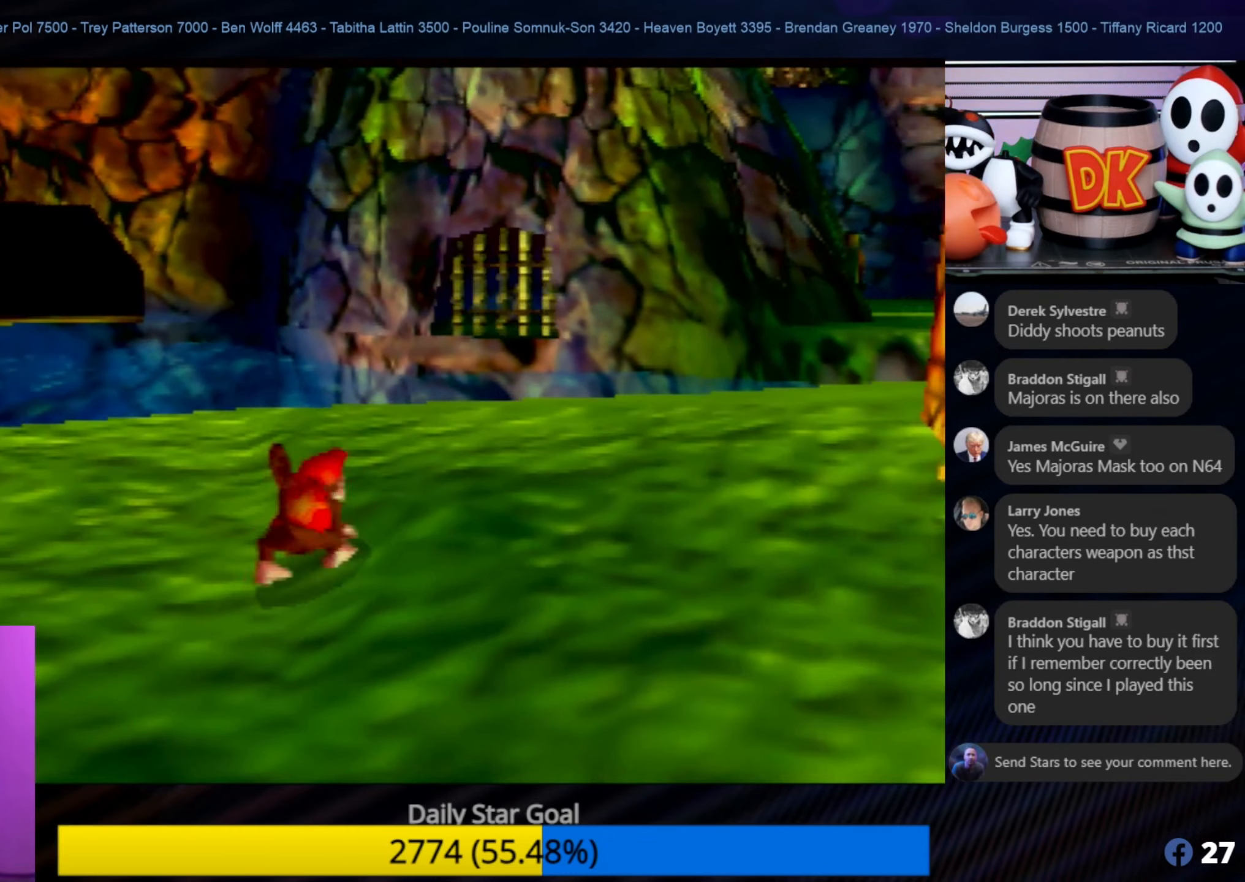
{"buttons": ["C_LEFT"], "left_stick": "right", "events": [[183, "left_stick", "up-right"], [267, "left_stick", "right"], [400, "C_LEFT", "down"]]}
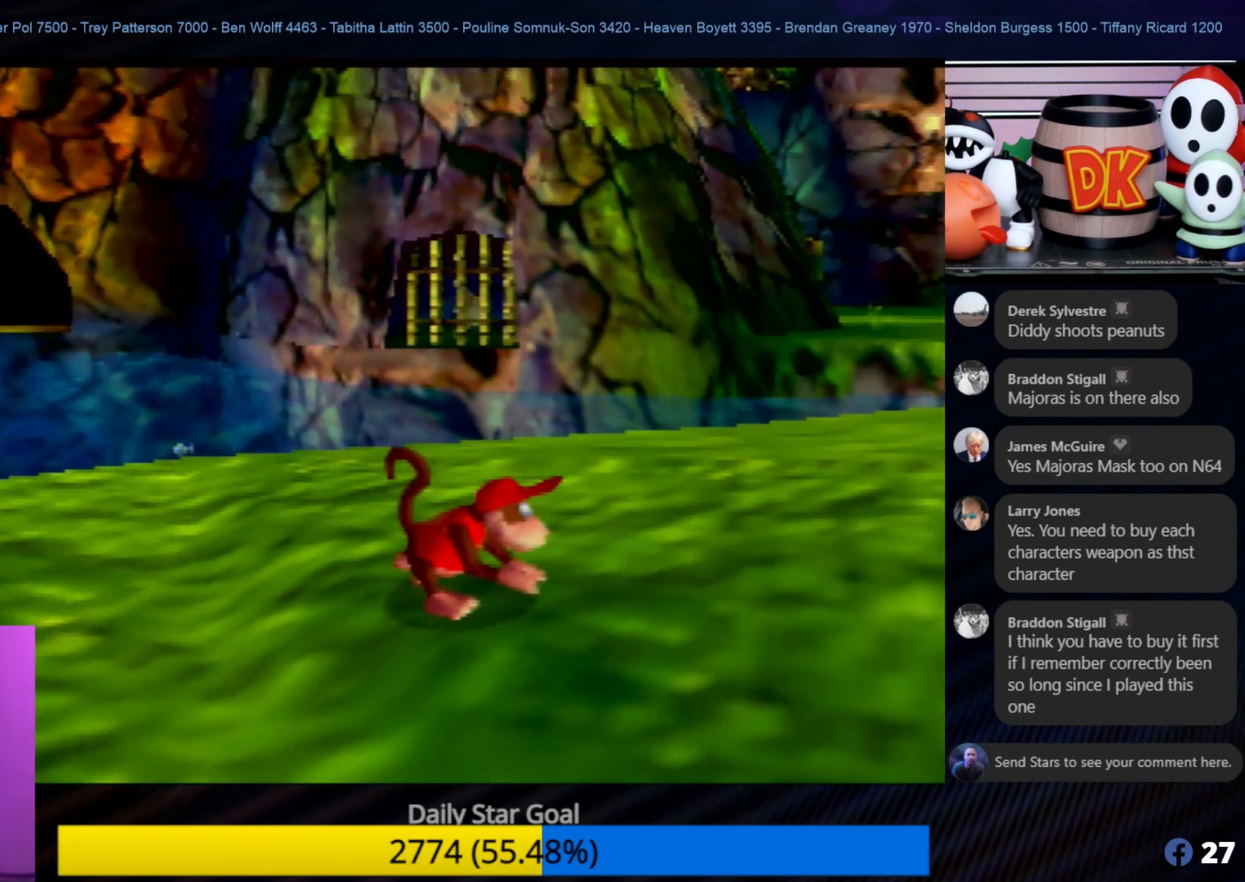
{"buttons": [], "left_stick": "up-right", "events": [[117, "C_LEFT", "up"], [217, "C_LEFT", "down"], [217, "left_stick", "up-right"], [367, "C_LEFT", "up"]]}
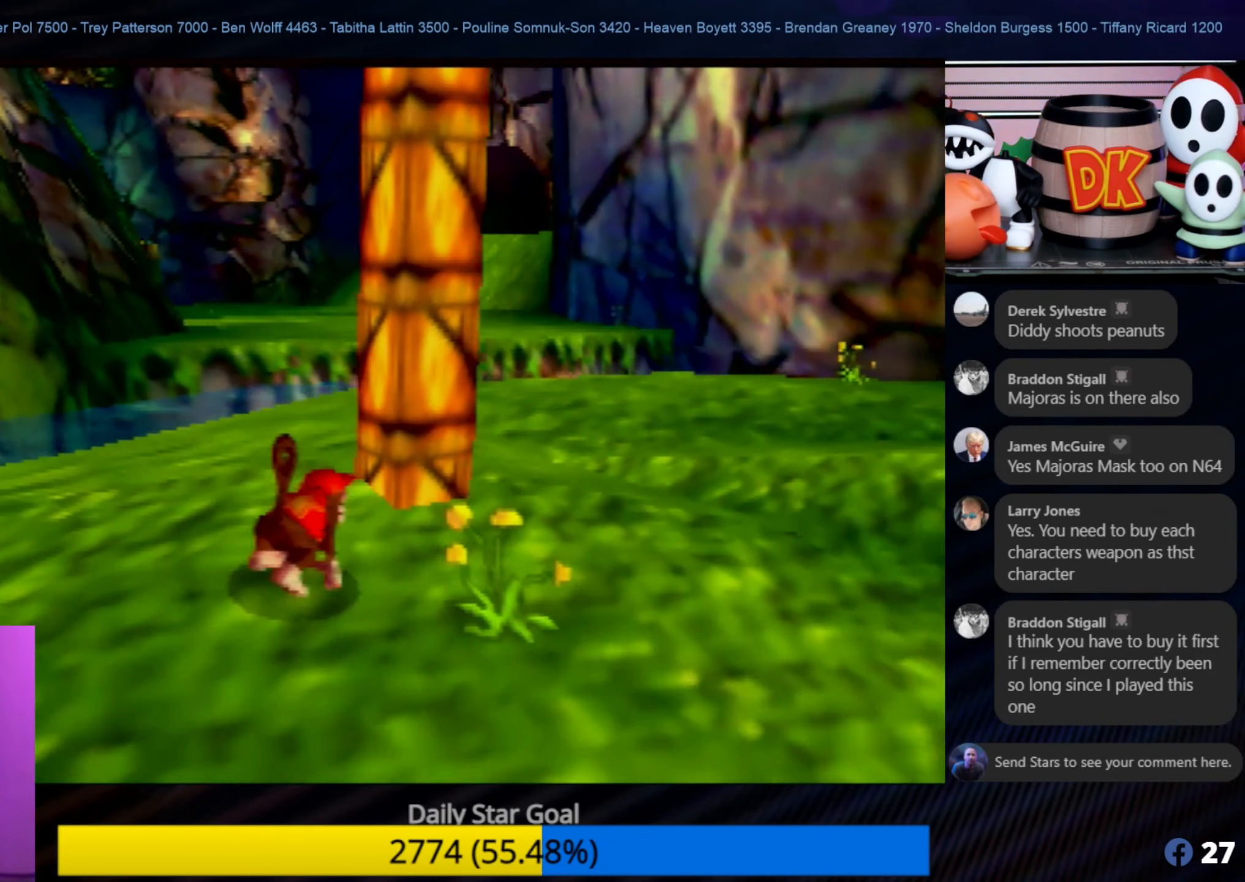
{"buttons": [], "left_stick": "up-right", "events": [[100, "A", "down"], [383, "A", "up"]]}
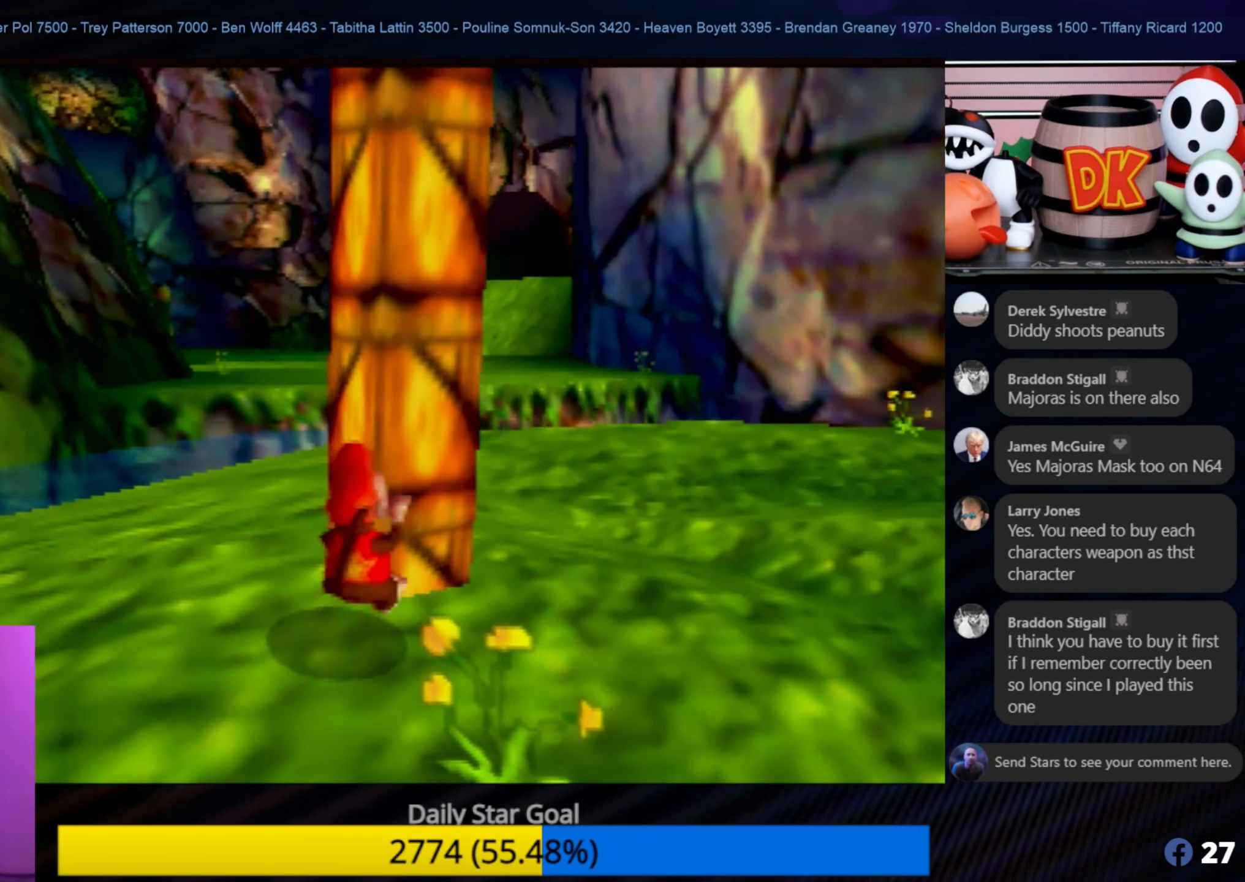
{"buttons": [], "left_stick": "up-right", "events": []}
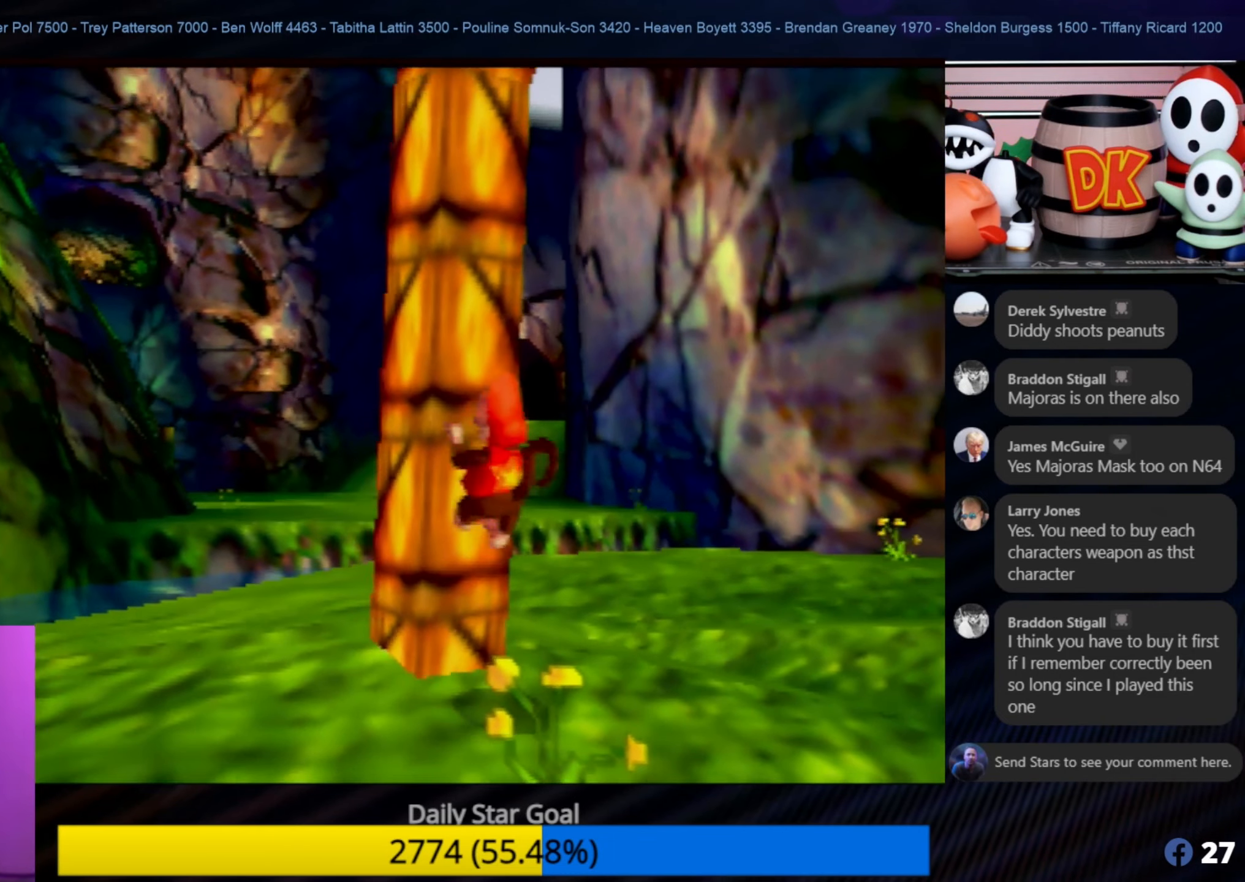
{"buttons": [], "left_stick": "up", "events": [[50, "left_stick", "up"]]}
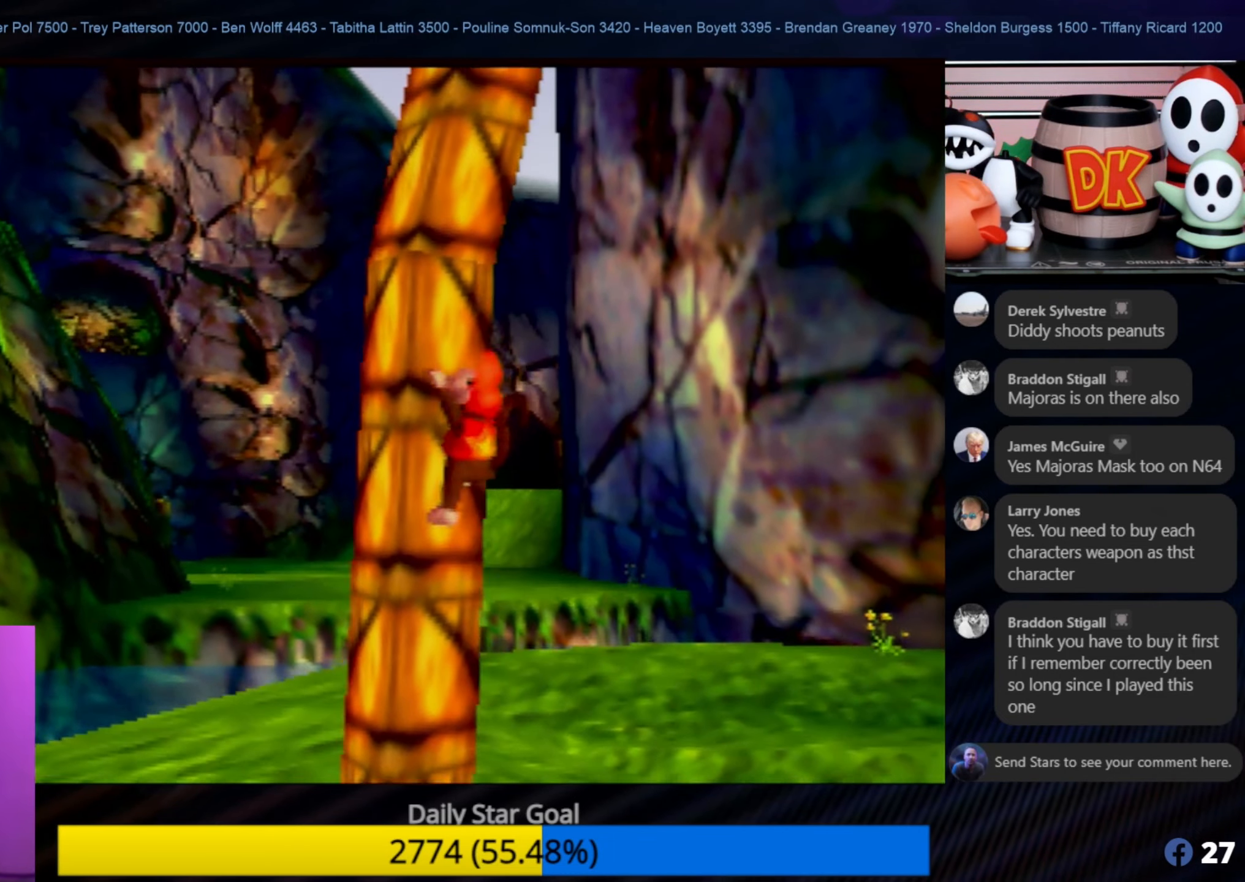
{"buttons": [], "left_stick": "up", "events": []}
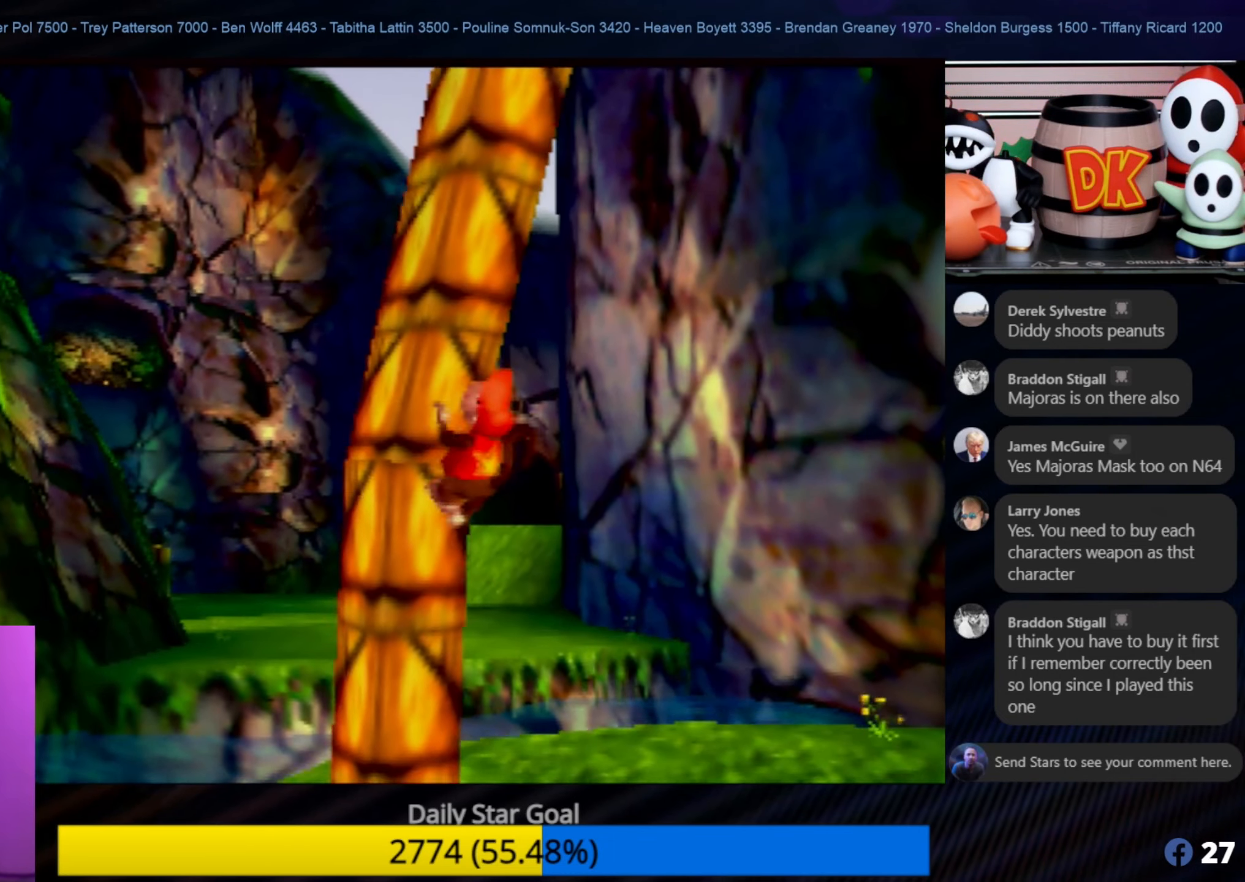
{"buttons": [], "left_stick": "up", "events": [[317, "C_LEFT", "down"], [350, "C_LEFT", "up"]]}
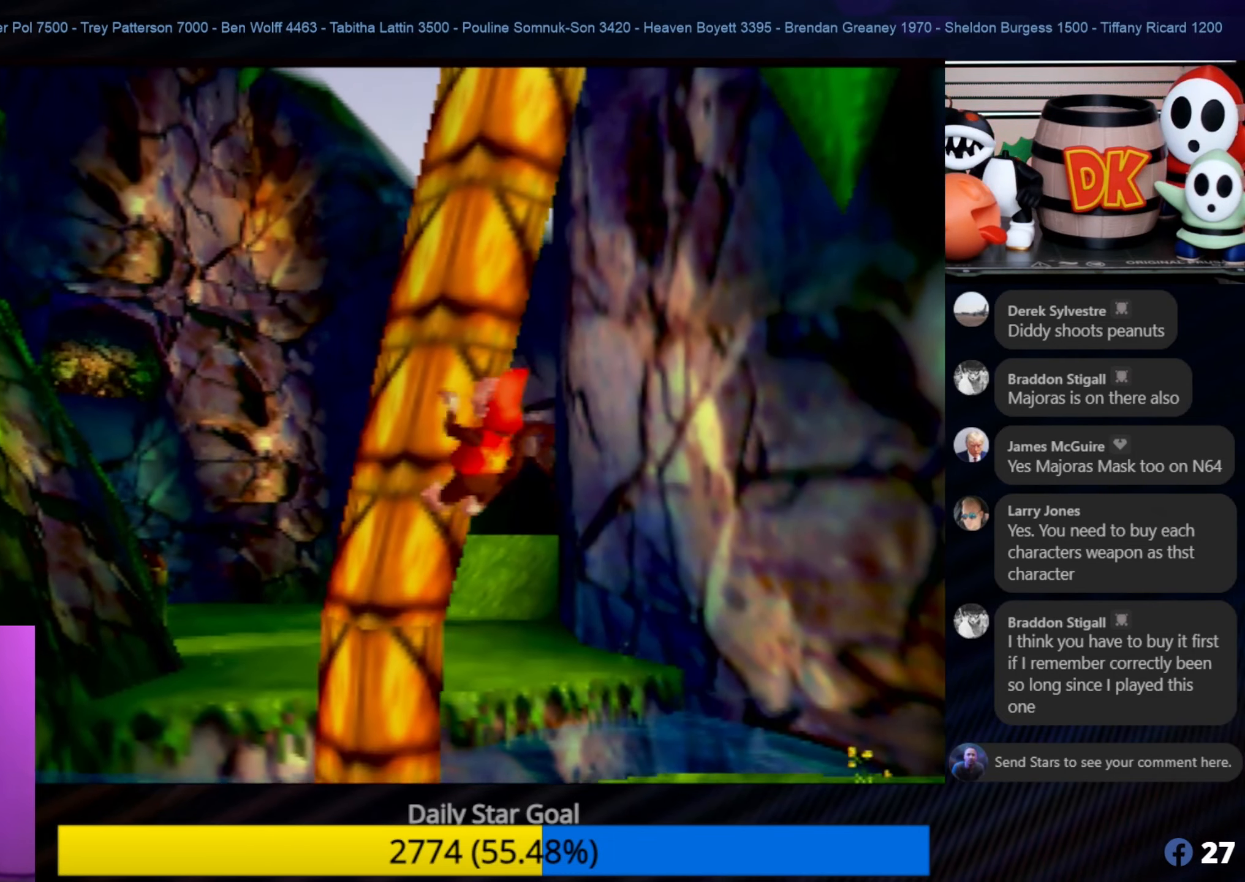
{"buttons": [], "left_stick": "up", "events": [[317, "C_LEFT", "down"], [350, "C_LEFT", "up"]]}